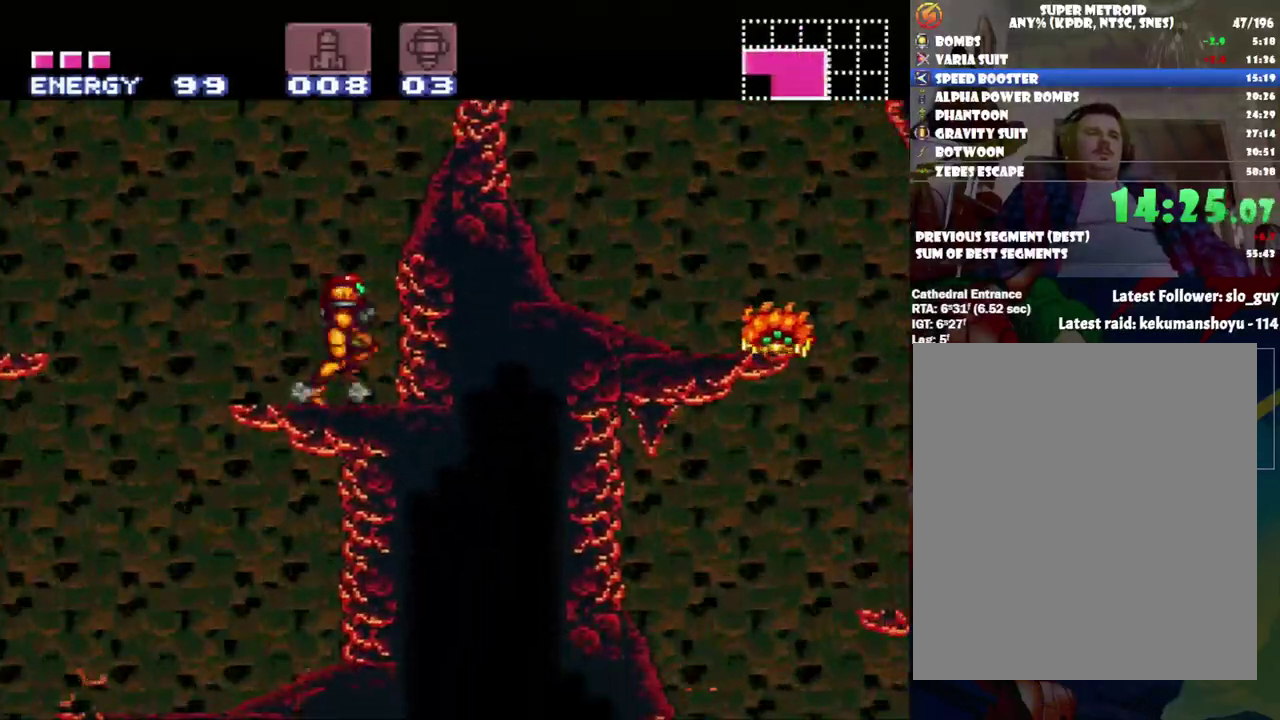
Gameplay with a controller (Nintendo layout); each line is a JSON object with the inputs held at the frame after it. "events" lists button and stick changes between this image and that frame as [ms after this image, input, new state], when the widget could be followed in between. Not read: L3 R3.
{"buttons": ["A", "B", "DPAD_RIGHT"], "events": [[50, "B", "down"]]}
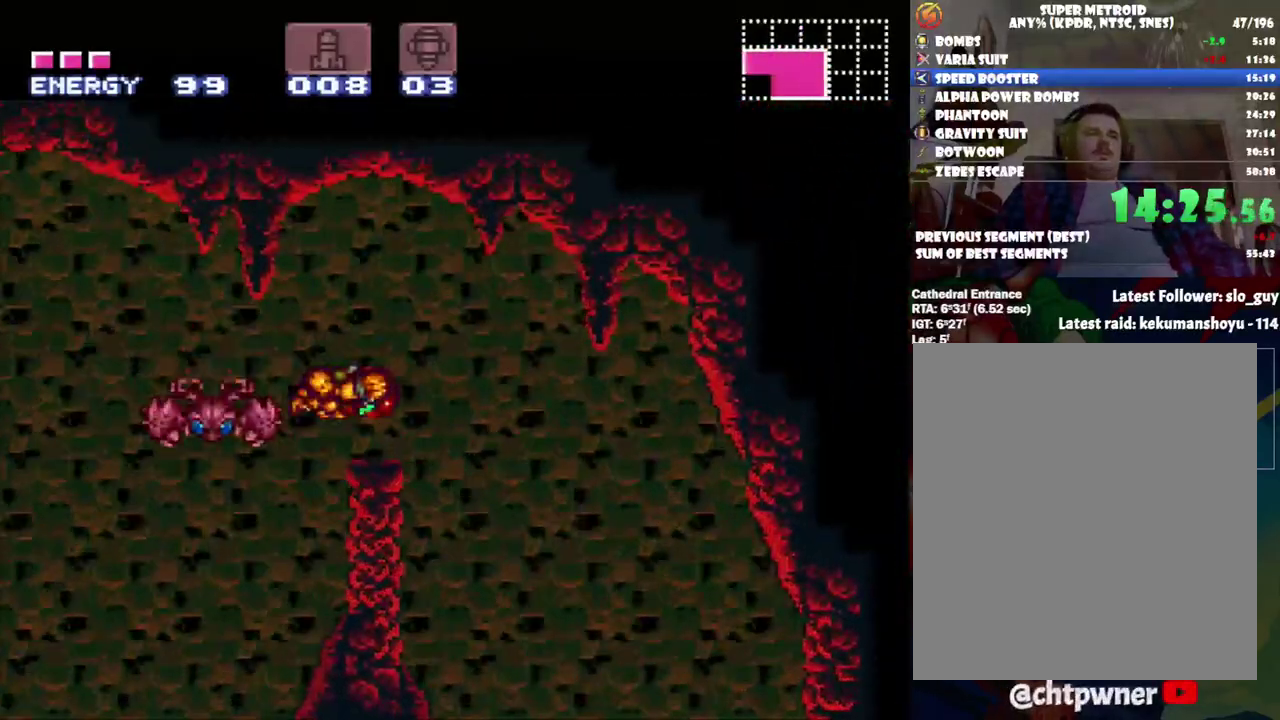
{"buttons": ["A", "DPAD_RIGHT"], "events": [[100, "B", "up"]]}
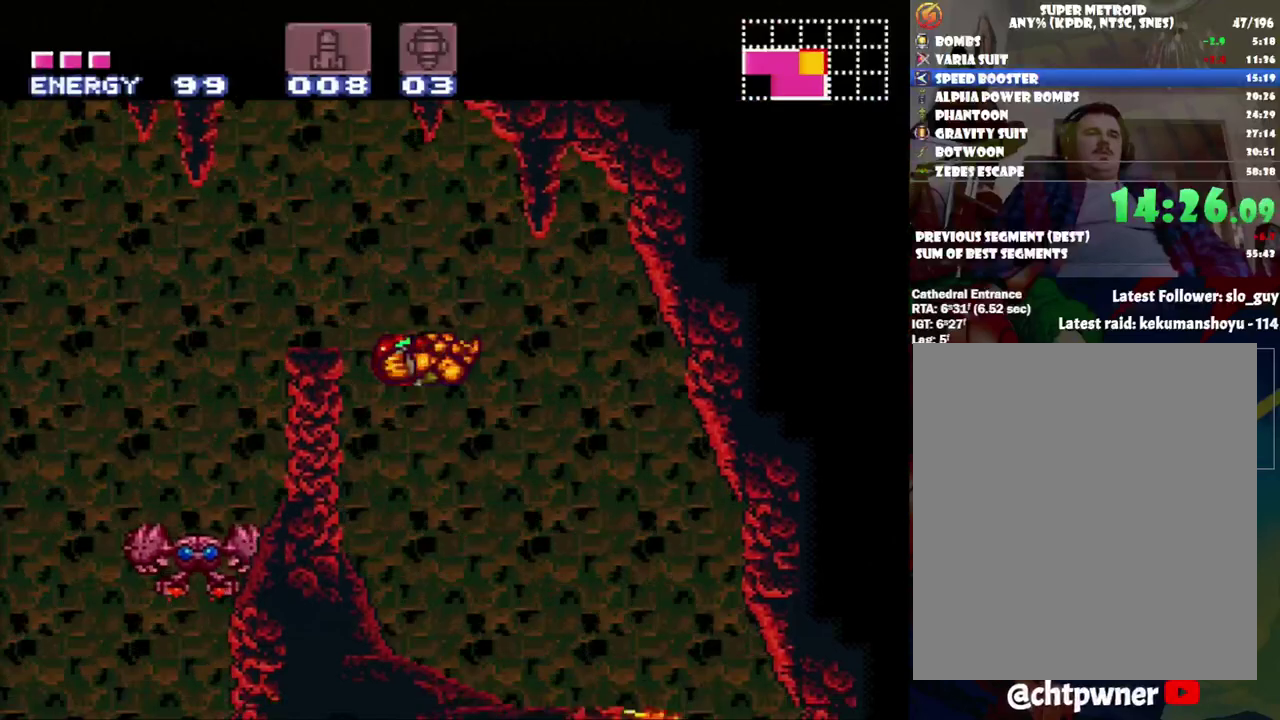
{"buttons": ["A", "DPAD_RIGHT"], "events": []}
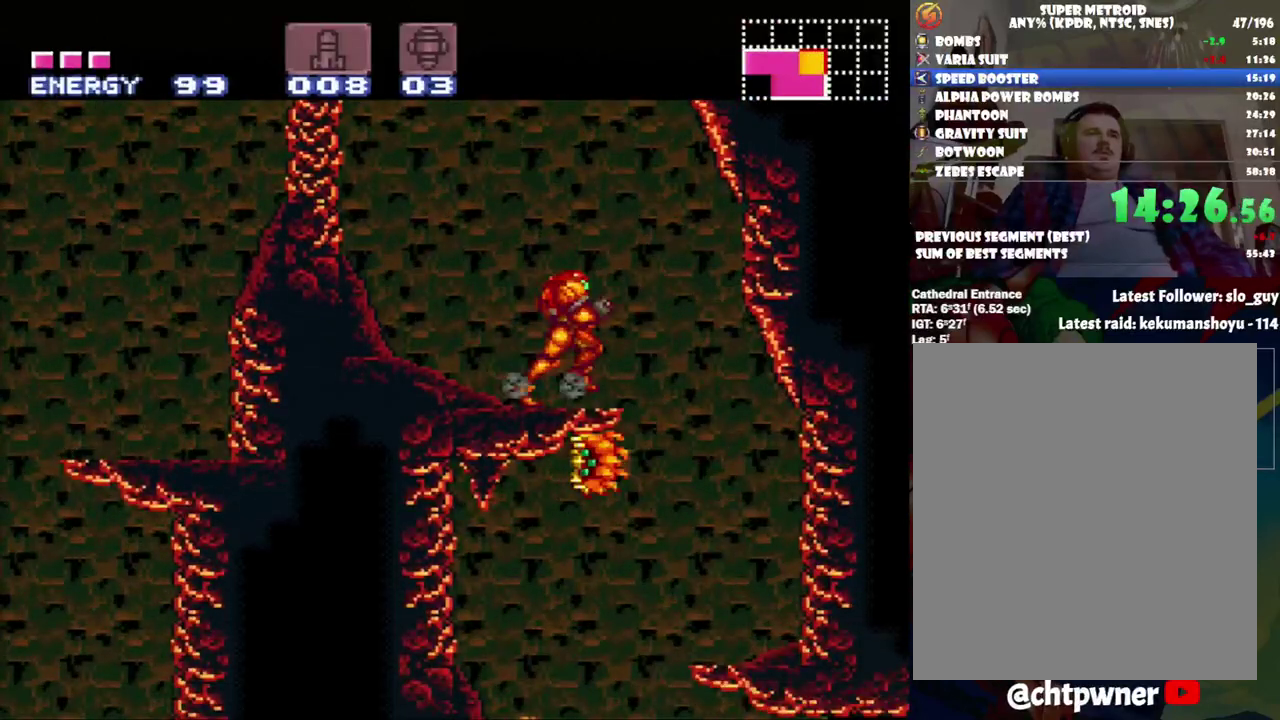
{"buttons": ["A", "DPAD_LEFT"], "events": [[217, "DPAD_RIGHT", "up"], [333, "DPAD_LEFT", "down"]]}
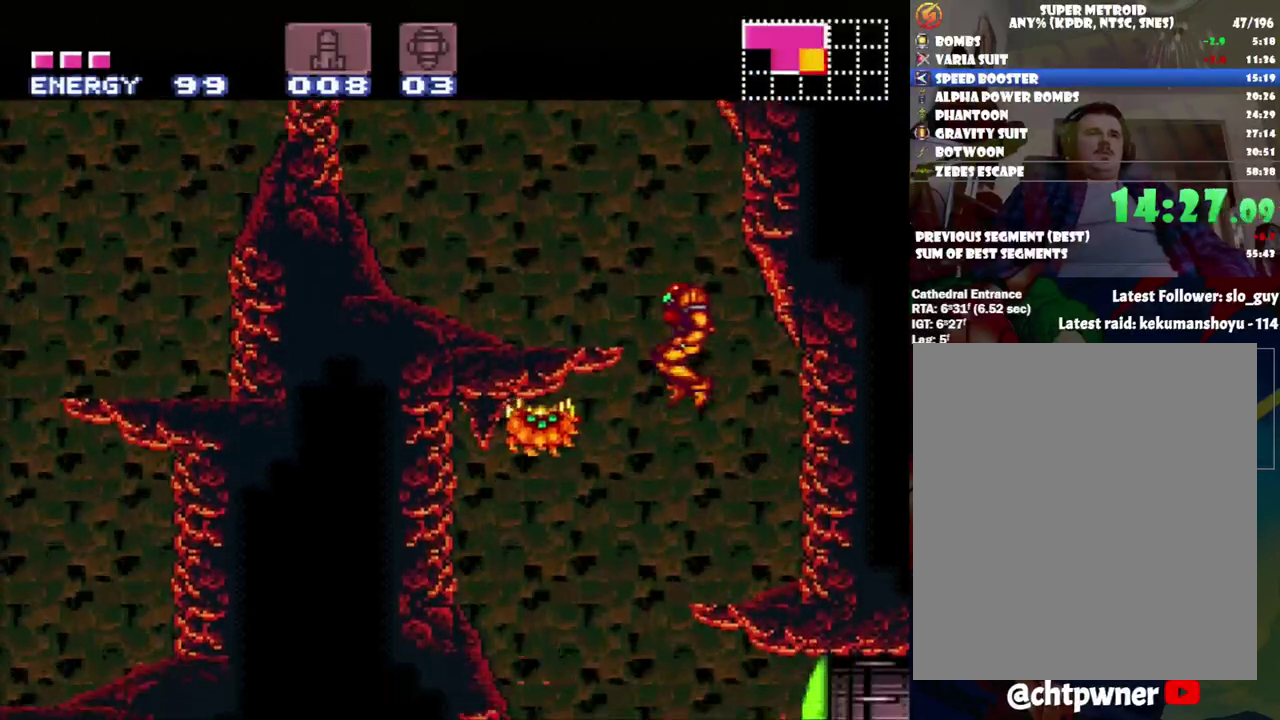
{"buttons": ["X", "DPAD_RIGHT"], "events": [[167, "Y", "down"], [300, "Y", "up"], [333, "DPAD_LEFT", "up"], [400, "DPAD_RIGHT", "down"], [483, "A", "up"], [483, "X", "down"]]}
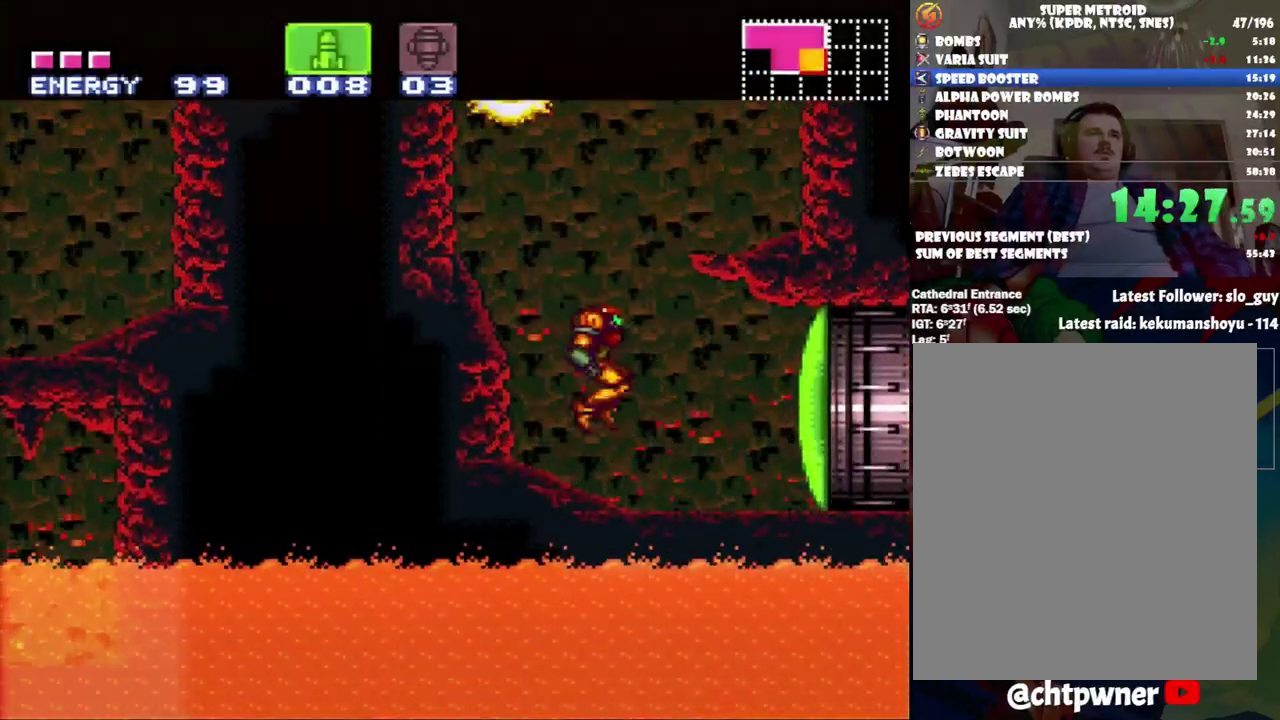
{"buttons": ["X", "DPAD_RIGHT"], "events": [[17, "DPAD_RIGHT", "up"], [200, "X", "up"], [267, "Y", "down"], [367, "DPAD_RIGHT", "down"], [367, "Y", "up"], [433, "X", "down"]]}
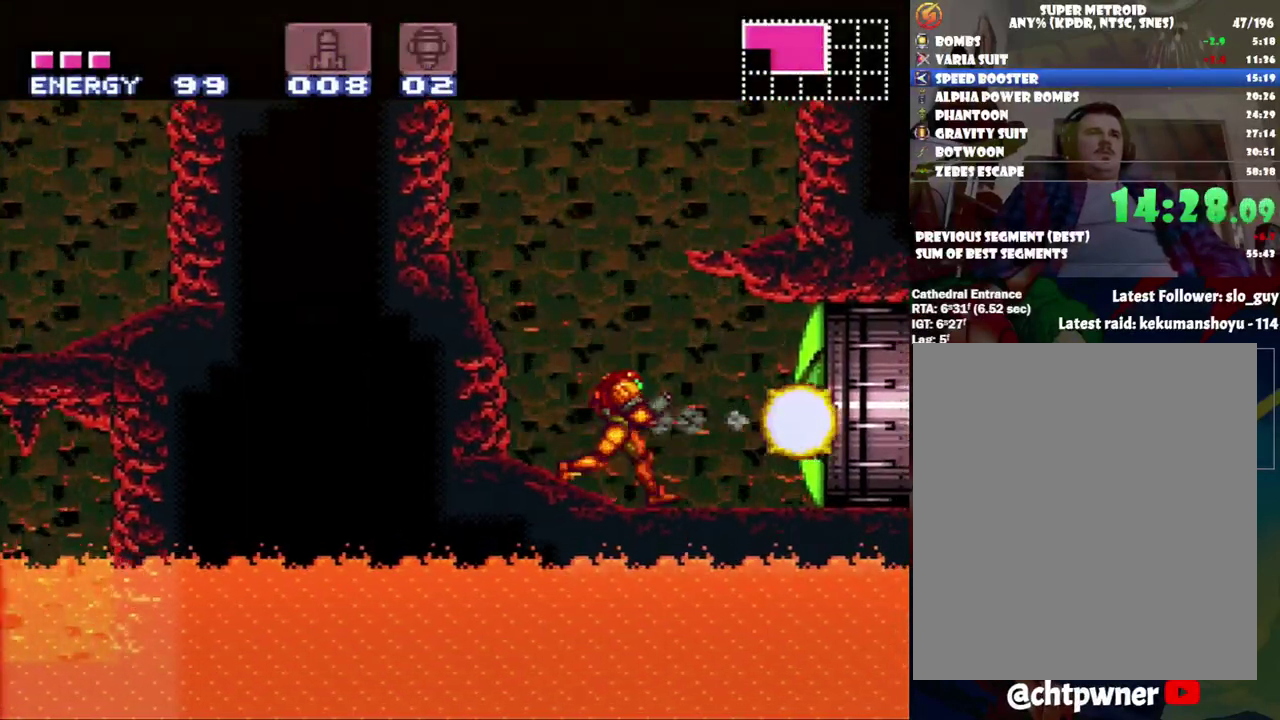
{"buttons": ["A", "DPAD_RIGHT"], "events": [[33, "X", "up"], [50, "DPAD_RIGHT", "up"], [167, "DPAD_RIGHT", "down"], [217, "X", "down"], [300, "A", "down"], [367, "X", "up"]]}
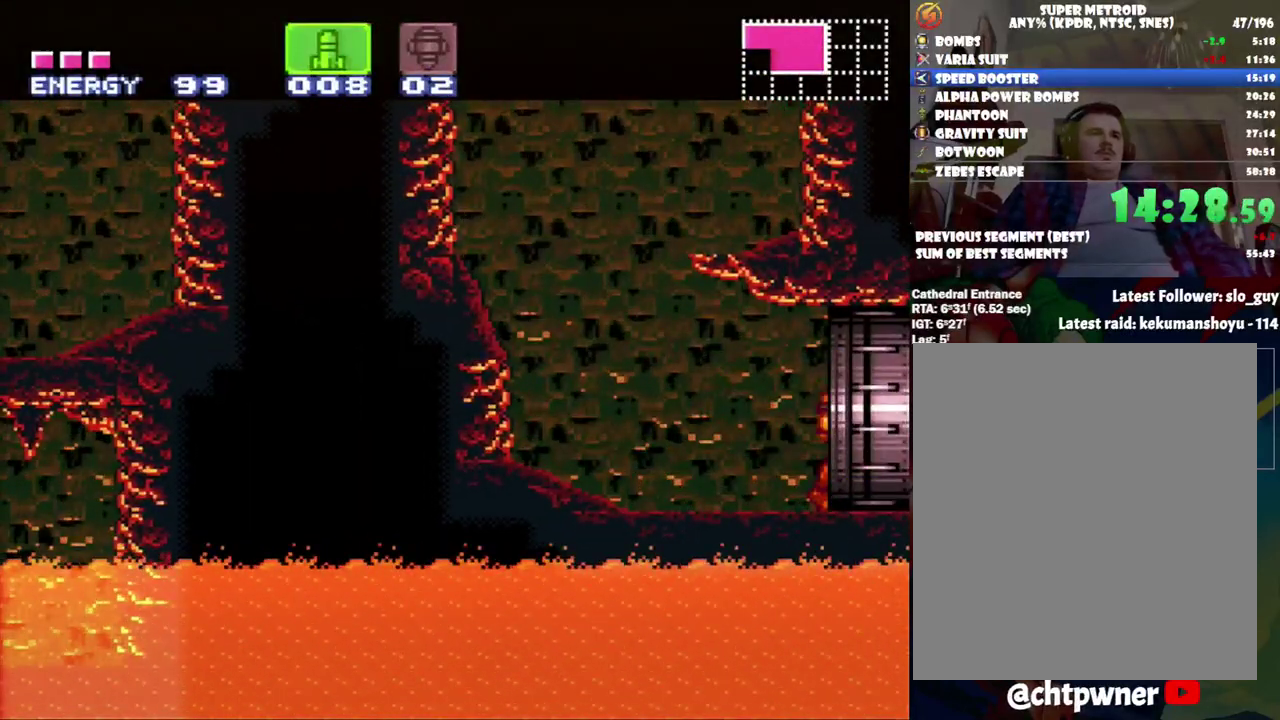
{"buttons": ["A", "DPAD_RIGHT"], "events": [[150, "X", "down"], [250, "X", "up"]]}
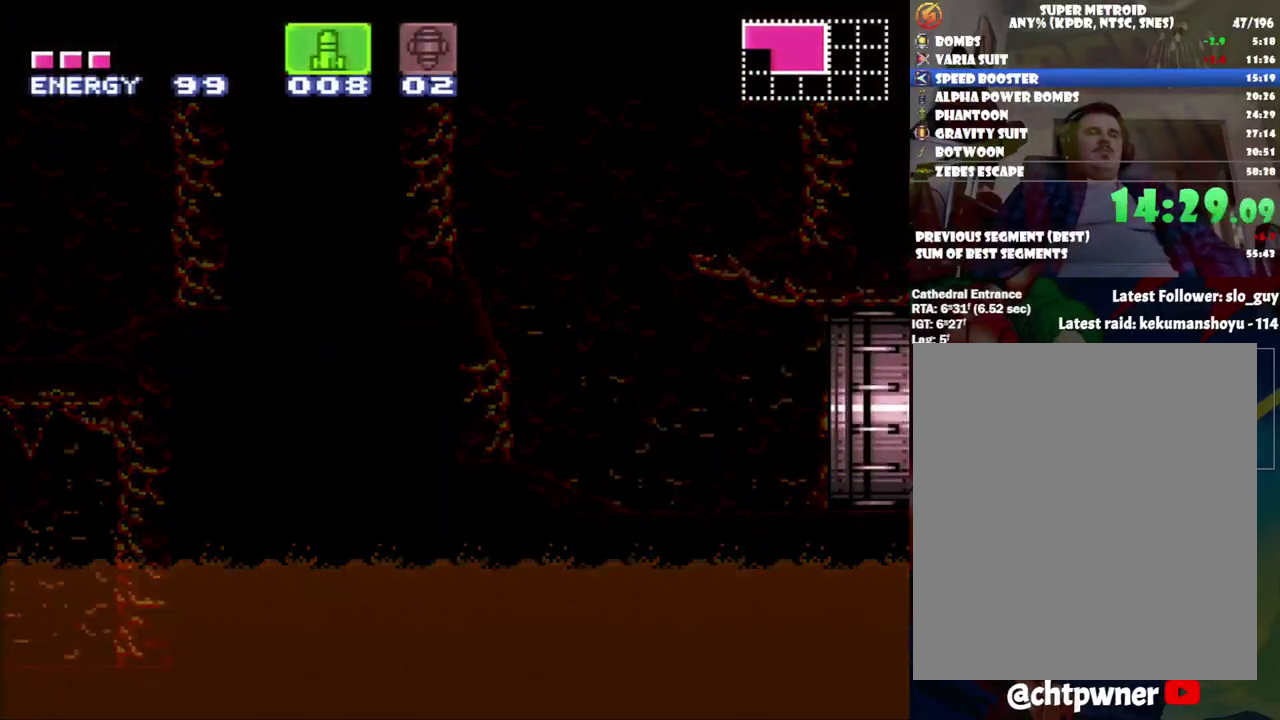
{"buttons": ["A", "DPAD_RIGHT"], "events": []}
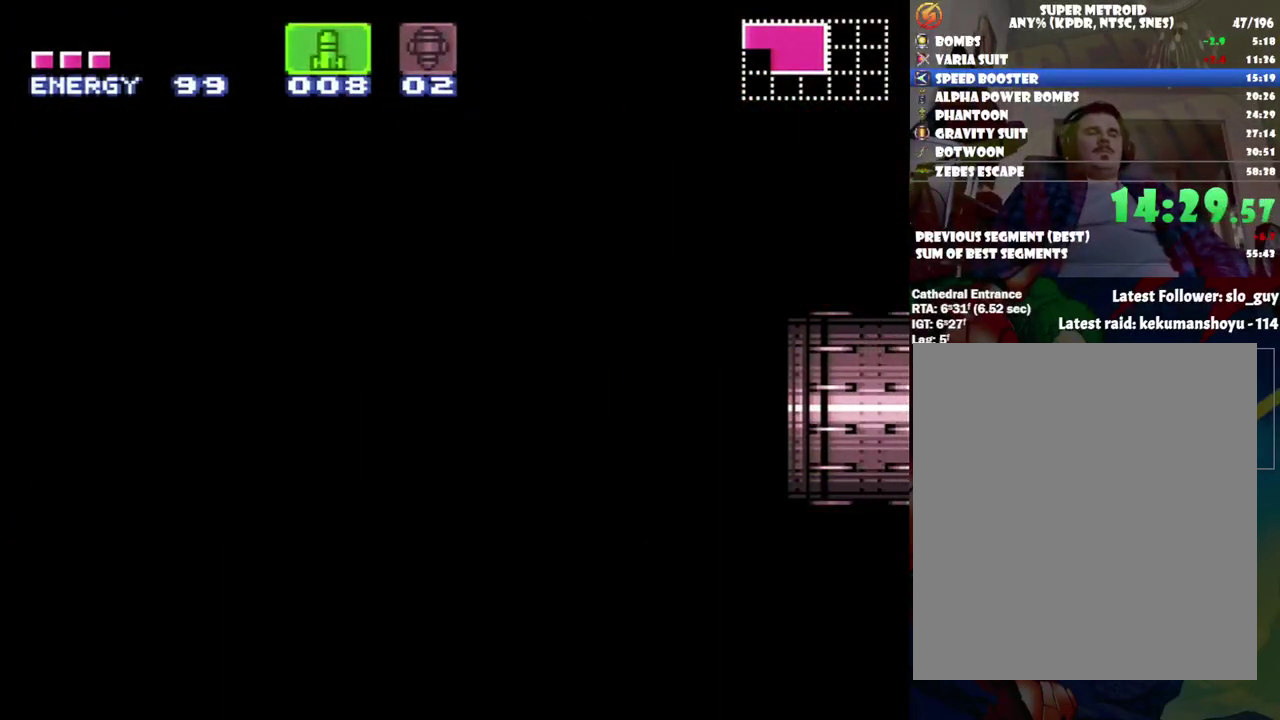
{"buttons": ["A", "DPAD_RIGHT"], "events": []}
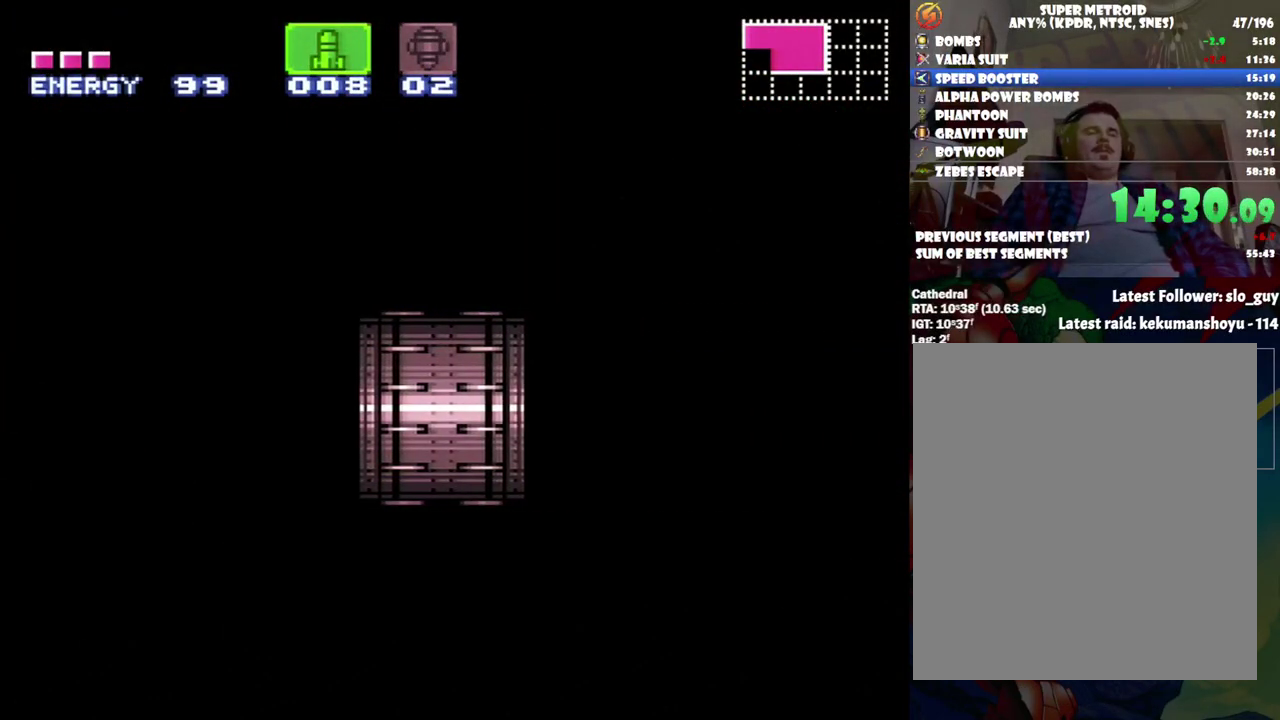
{"buttons": ["A", "DPAD_RIGHT"], "events": []}
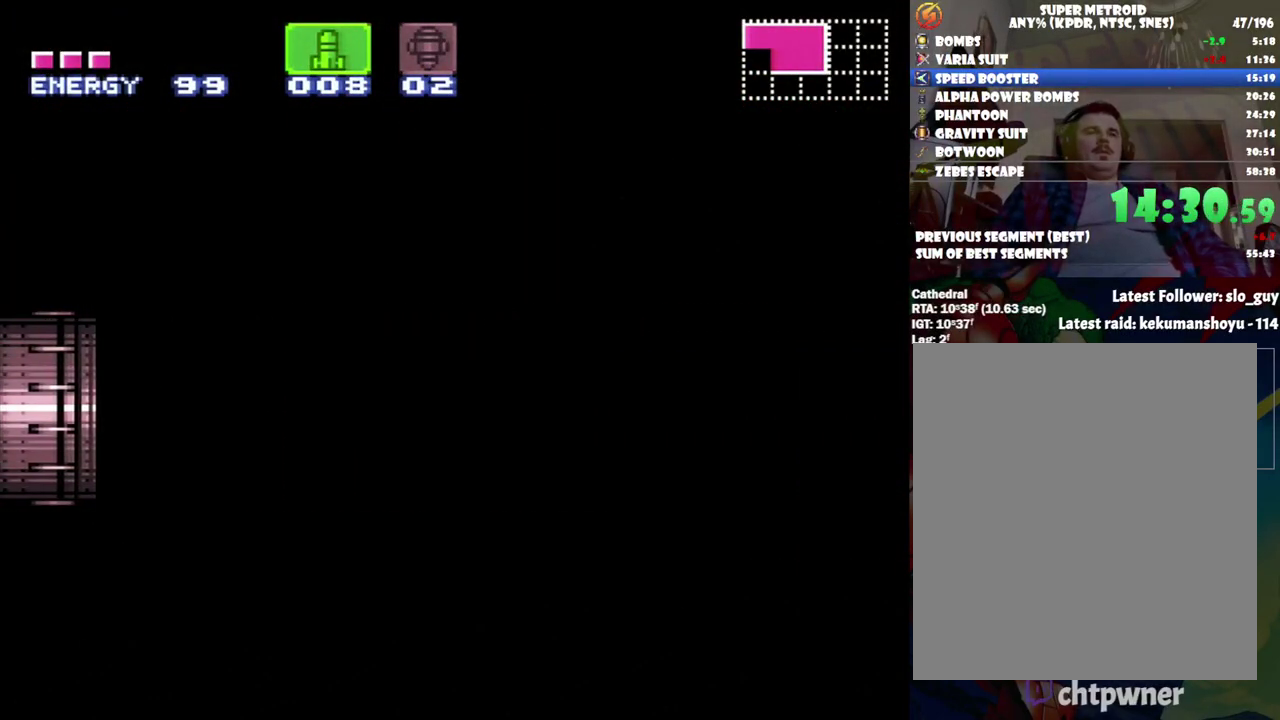
{"buttons": ["A", "DPAD_RIGHT"], "events": []}
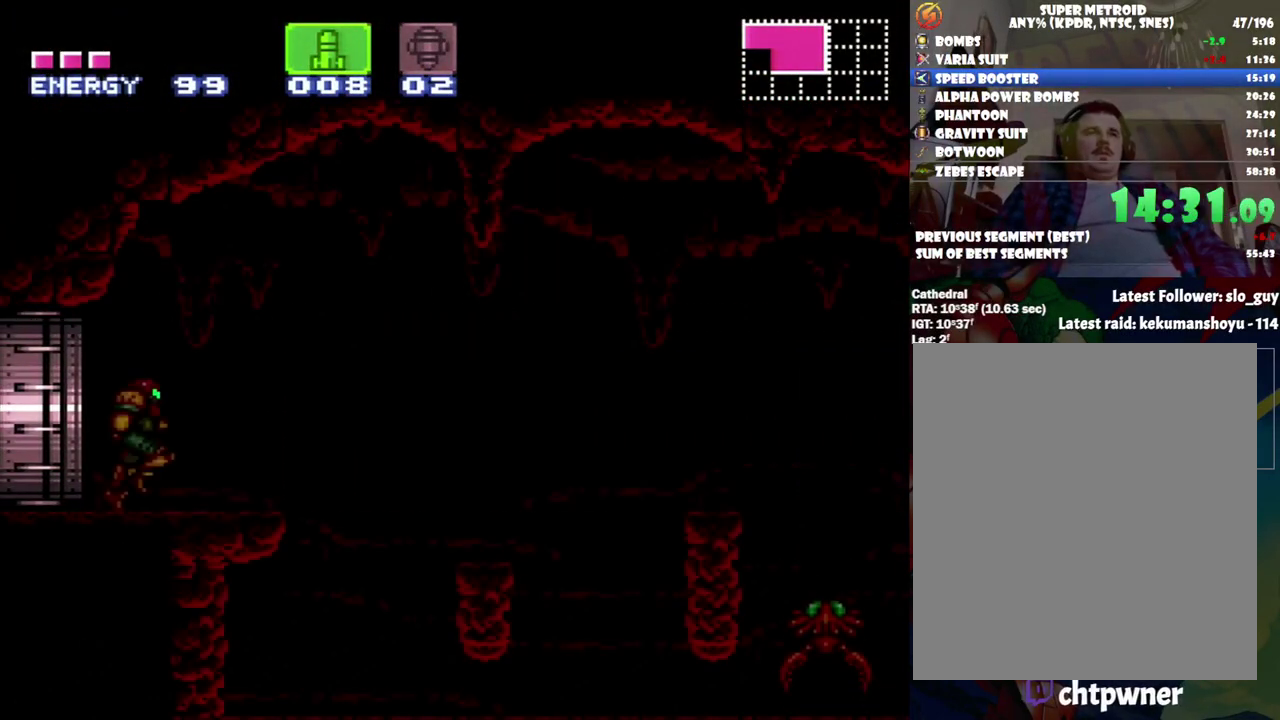
{"buttons": ["A", "DPAD_RIGHT"], "events": [[367, "B", "down"], [483, "B", "up"]]}
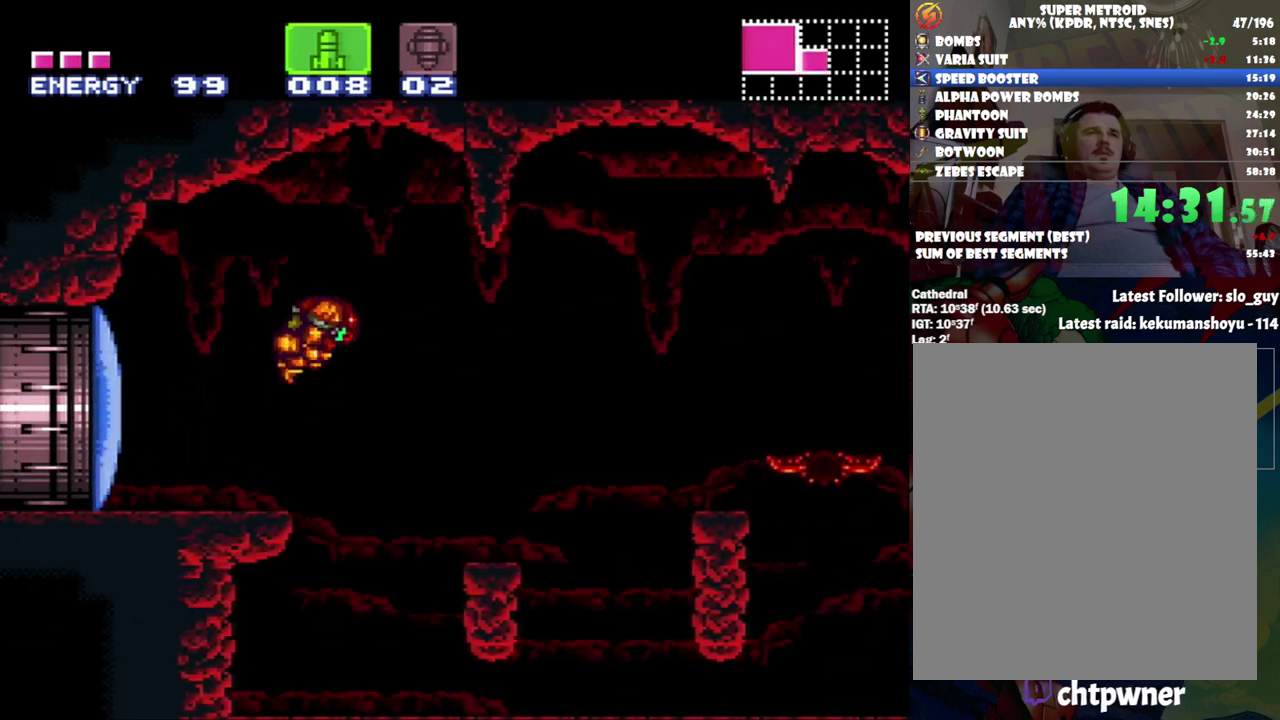
{"buttons": ["A"], "events": [[117, "DPAD_DOWN", "down"], [333, "DPAD_DOWN", "up"], [333, "DPAD_RIGHT", "up"]]}
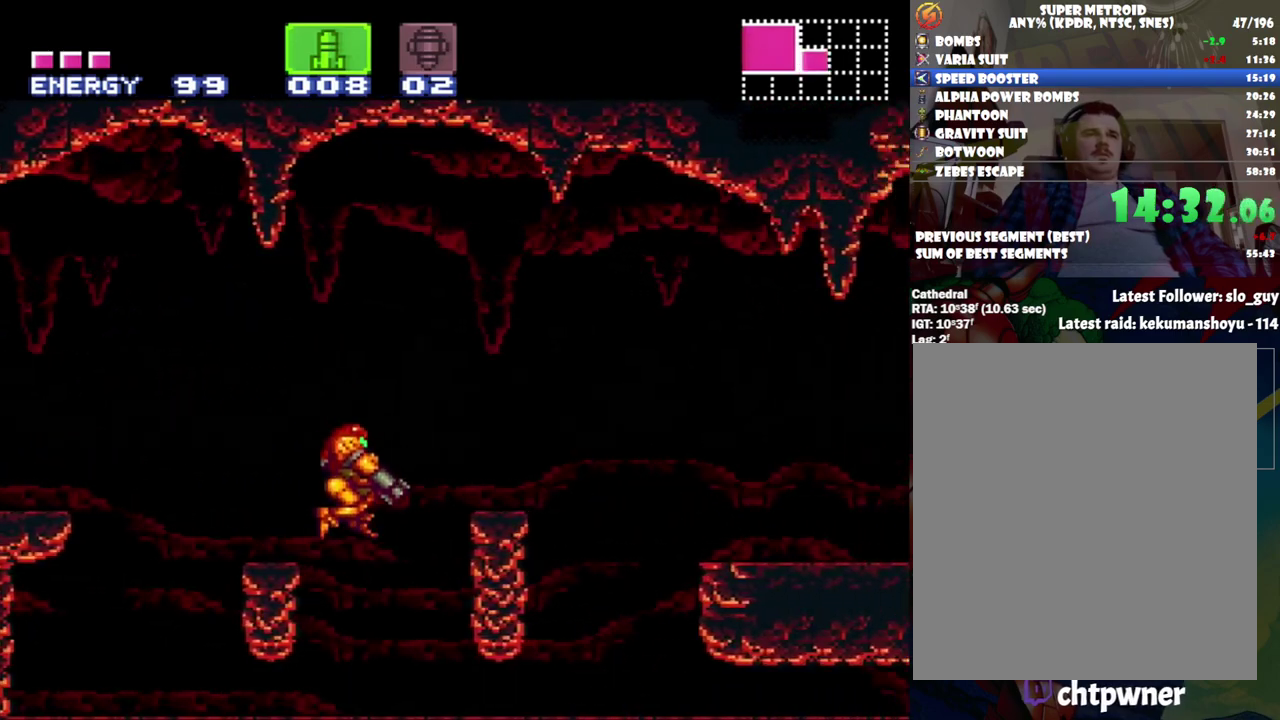
{"buttons": ["A", "DPAD_RIGHT"], "events": [[100, "DPAD_DOWN", "down"], [200, "DPAD_DOWN", "up"], [300, "DPAD_RIGHT", "down"]]}
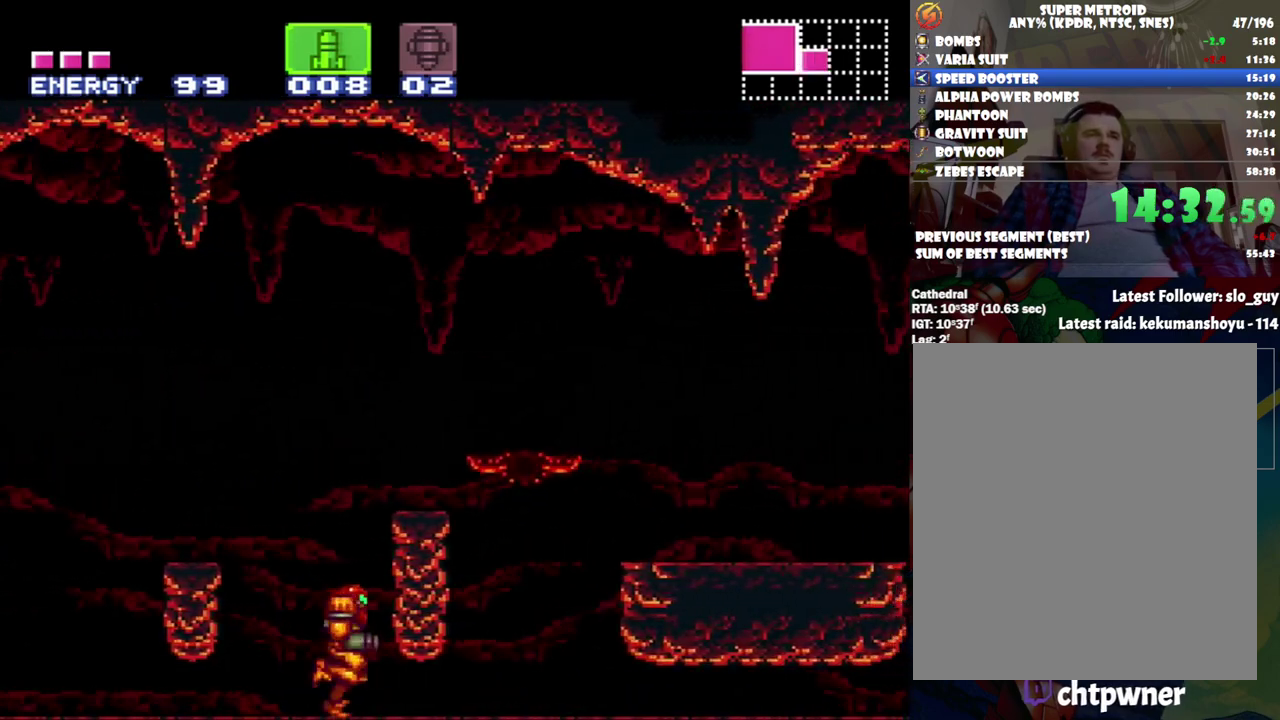
{"buttons": ["A", "DPAD_RIGHT"], "events": [[50, "DPAD_RIGHT", "up"], [133, "DPAD_DOWN", "down"], [367, "DPAD_DOWN", "up"], [400, "DPAD_RIGHT", "down"]]}
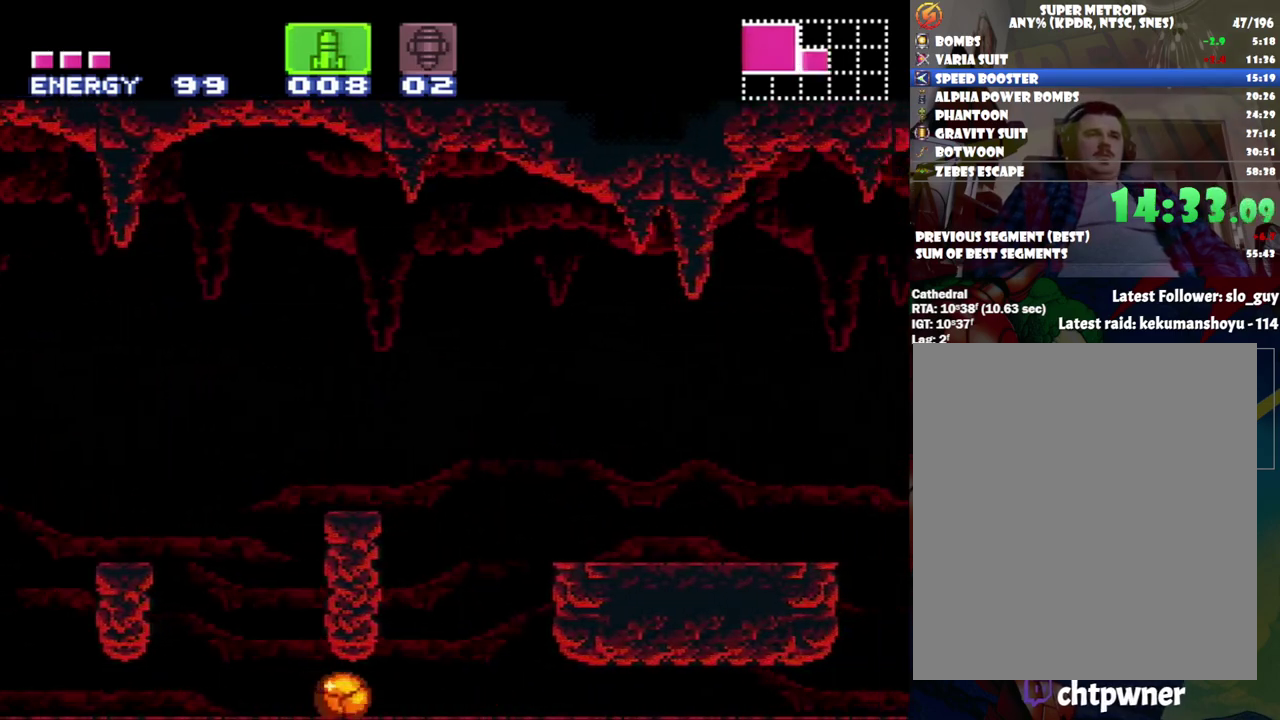
{"buttons": ["A", "DPAD_RIGHT"], "events": []}
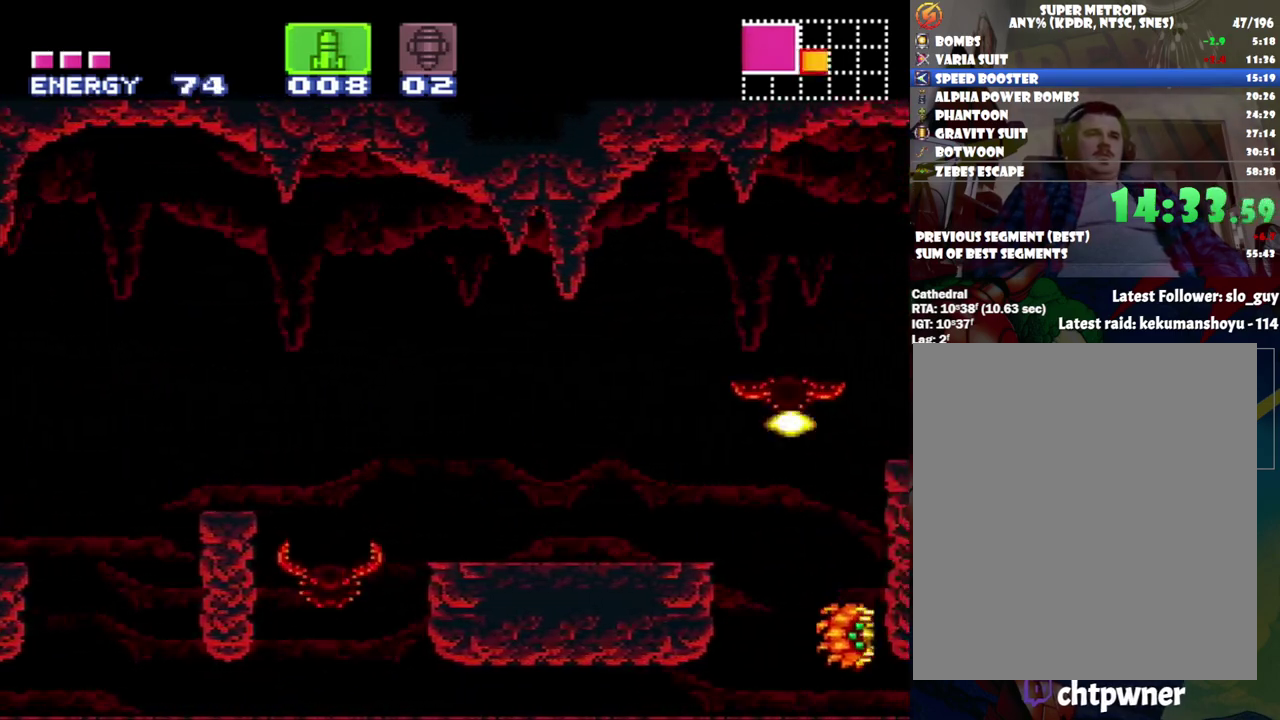
{"buttons": ["A", "DPAD_RIGHT"], "events": [[400, "X", "down"], [483, "X", "up"]]}
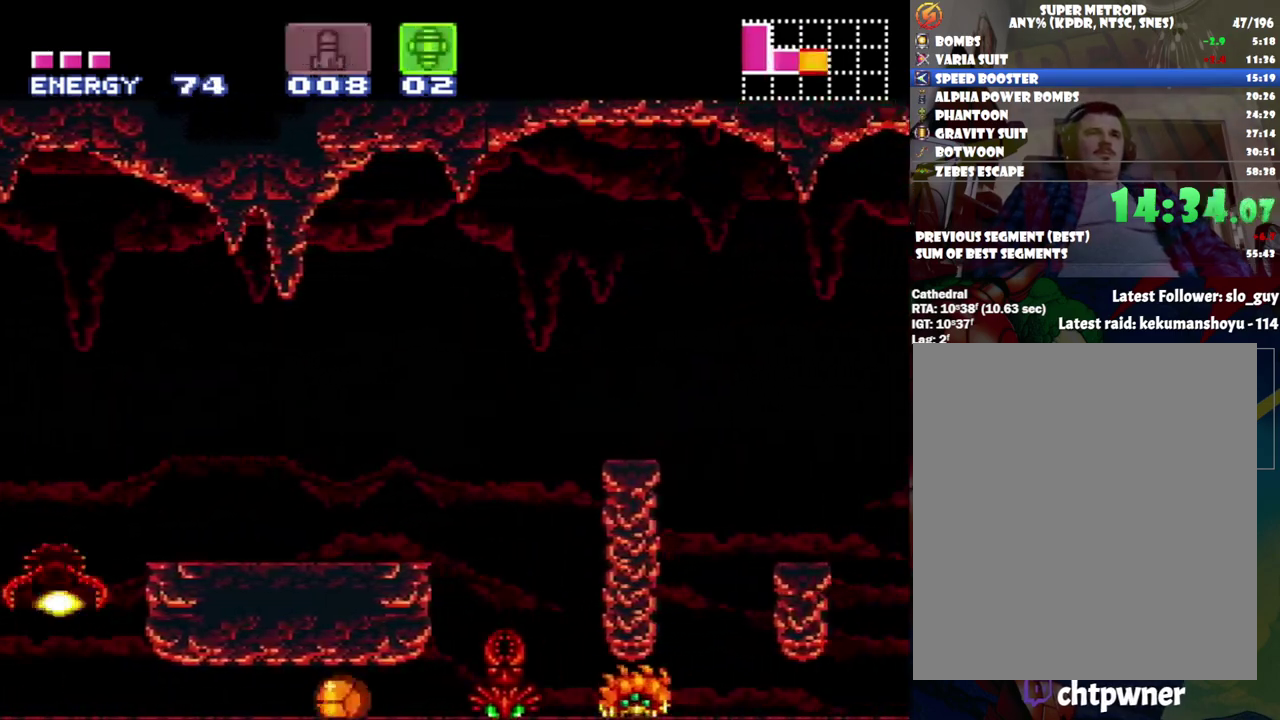
{"buttons": ["A", "DPAD_RIGHT"], "events": [[217, "X", "down"], [300, "X", "up"]]}
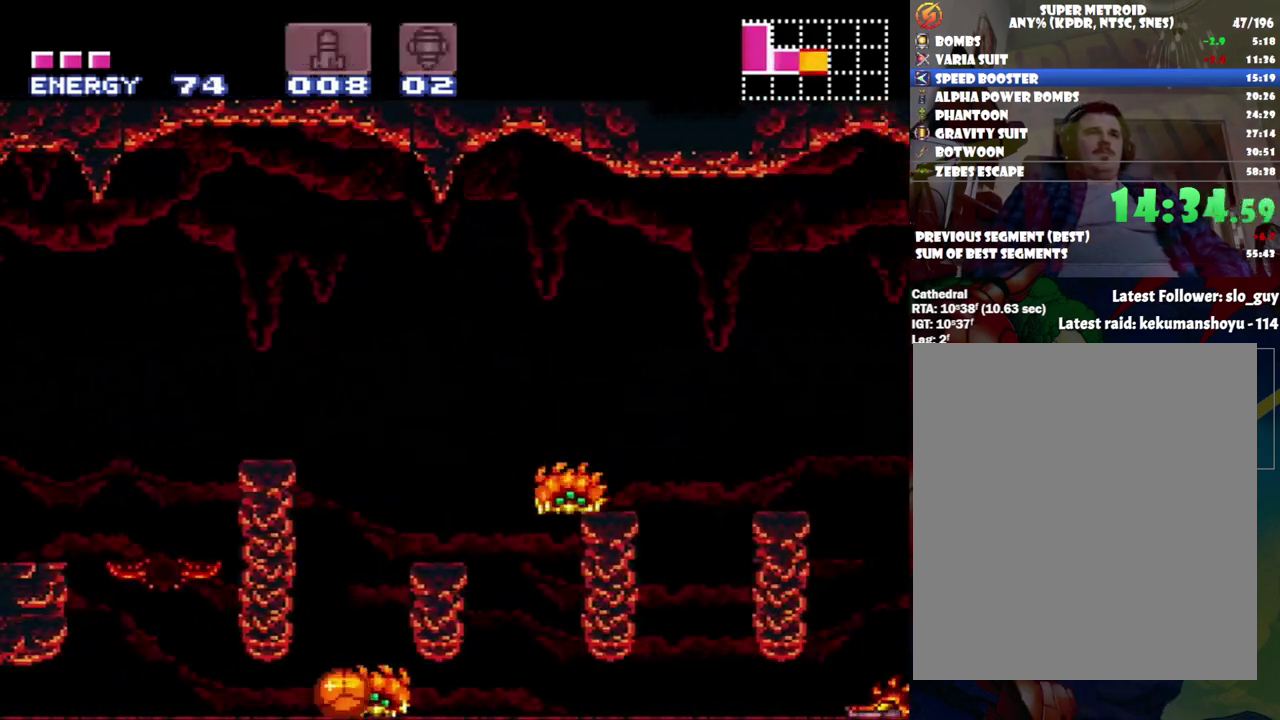
{"buttons": ["A", "DPAD_RIGHT"], "events": []}
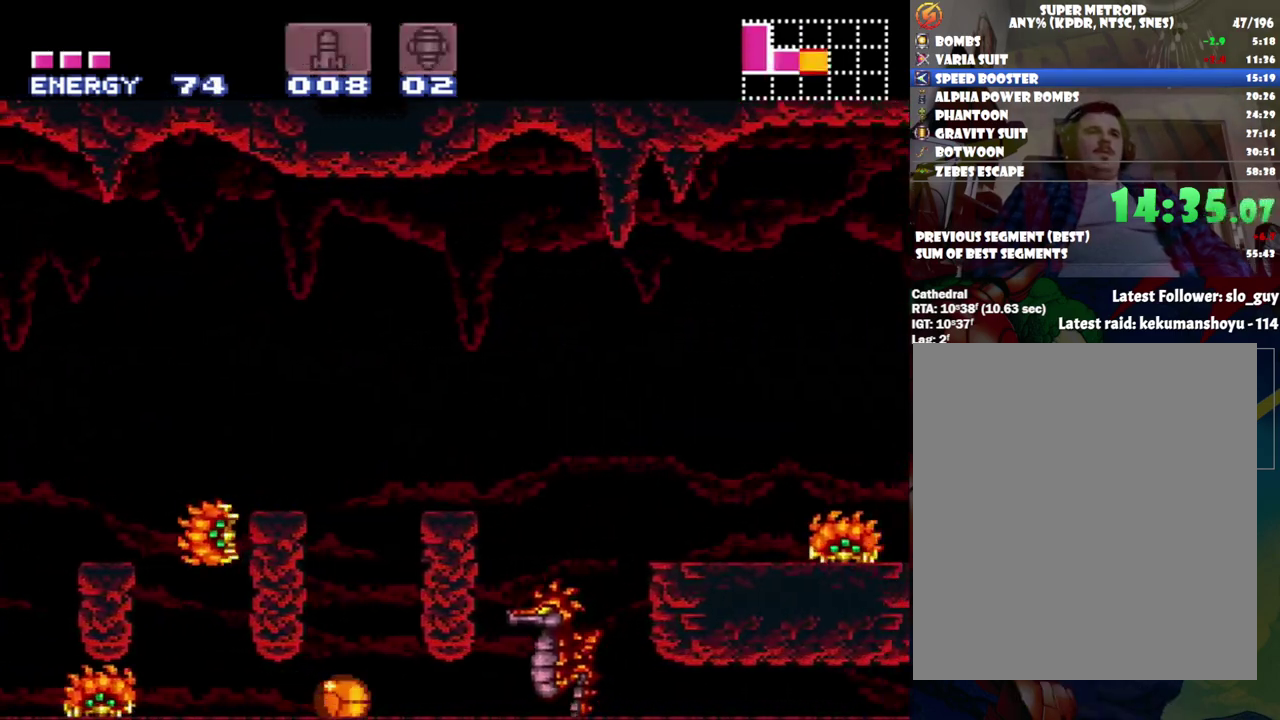
{"buttons": ["A", "DPAD_RIGHT"], "events": []}
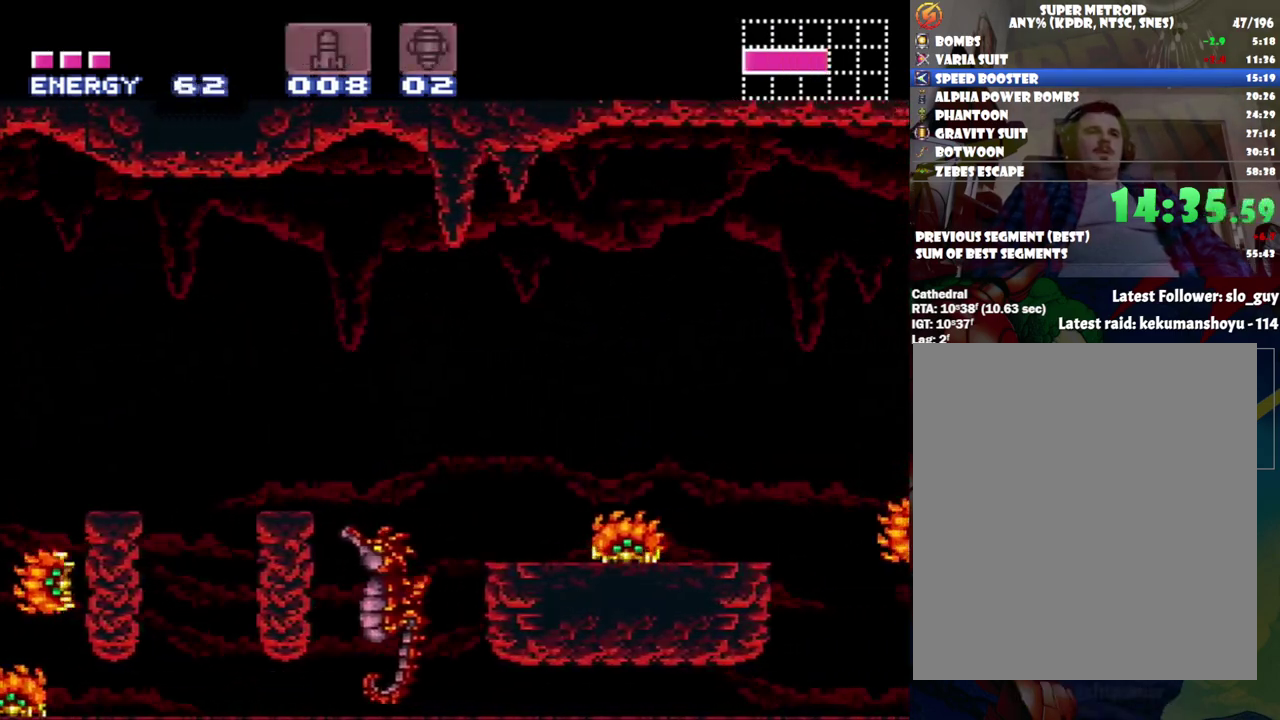
{"buttons": ["A", "DPAD_RIGHT"], "events": []}
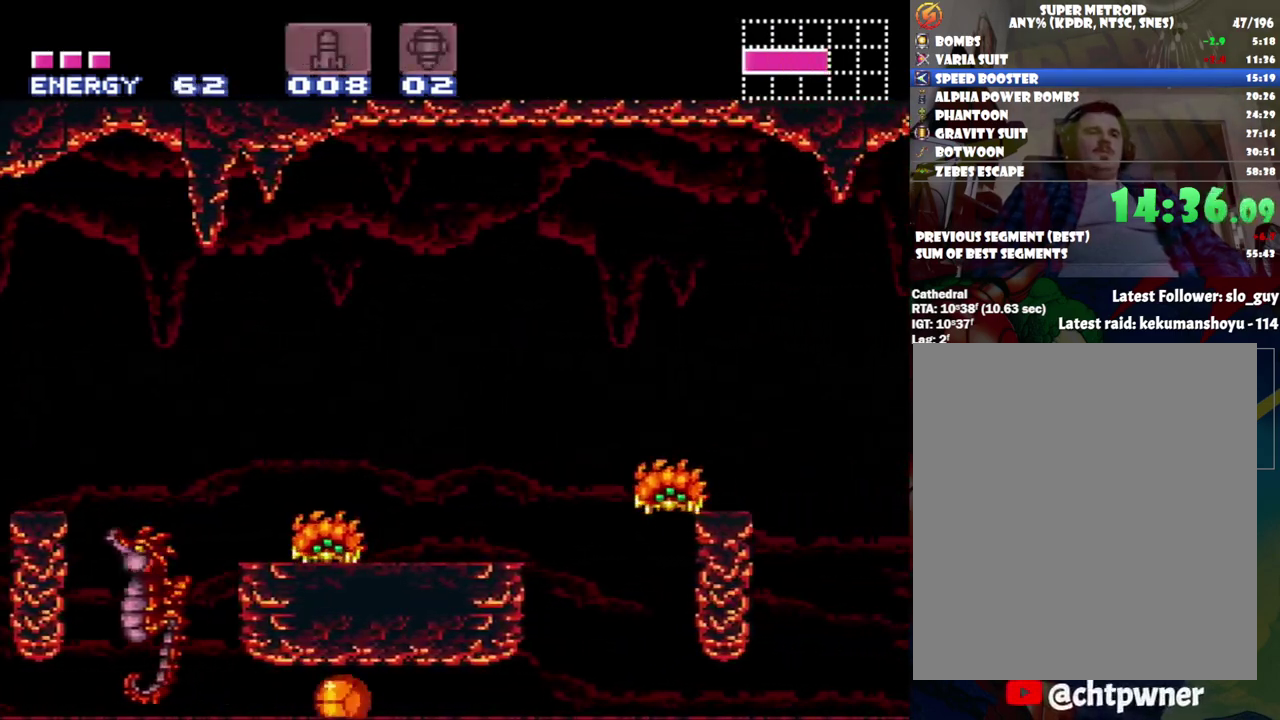
{"buttons": ["A", "DPAD_RIGHT"], "events": []}
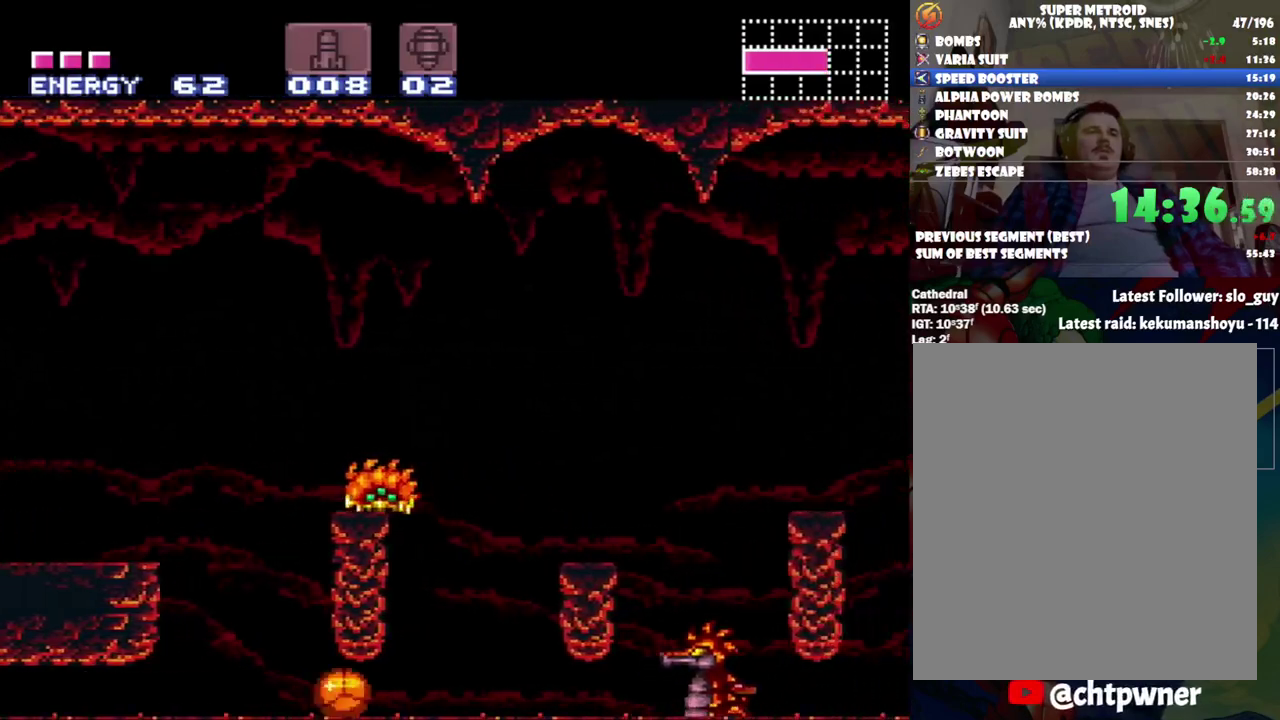
{"buttons": ["A", "DPAD_RIGHT"], "events": []}
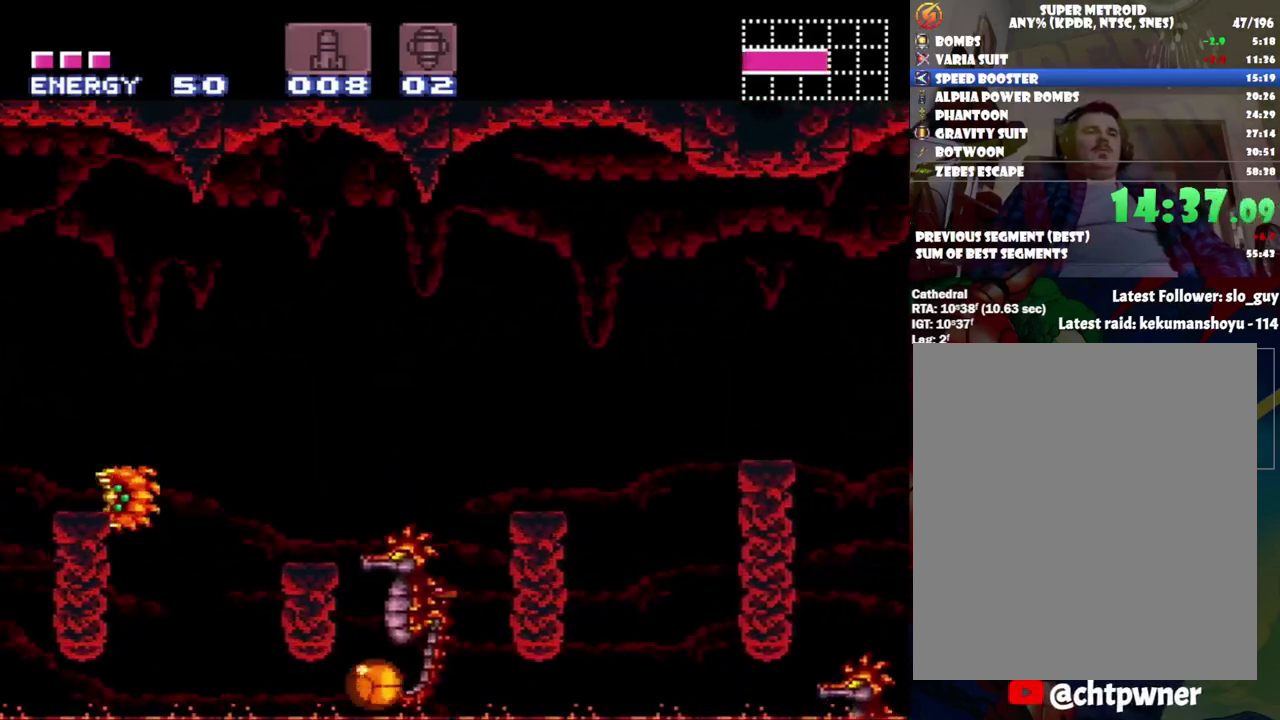
{"buttons": ["A", "DPAD_RIGHT"], "events": []}
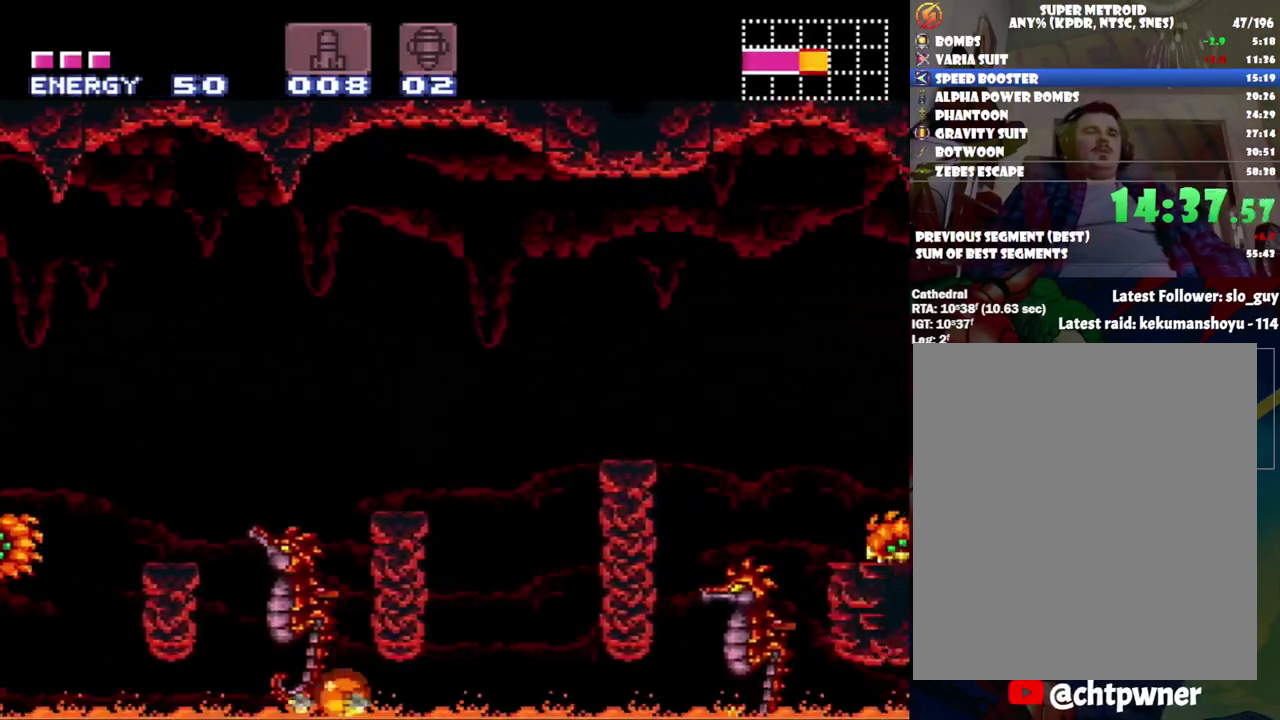
{"buttons": ["A", "DPAD_RIGHT"], "events": []}
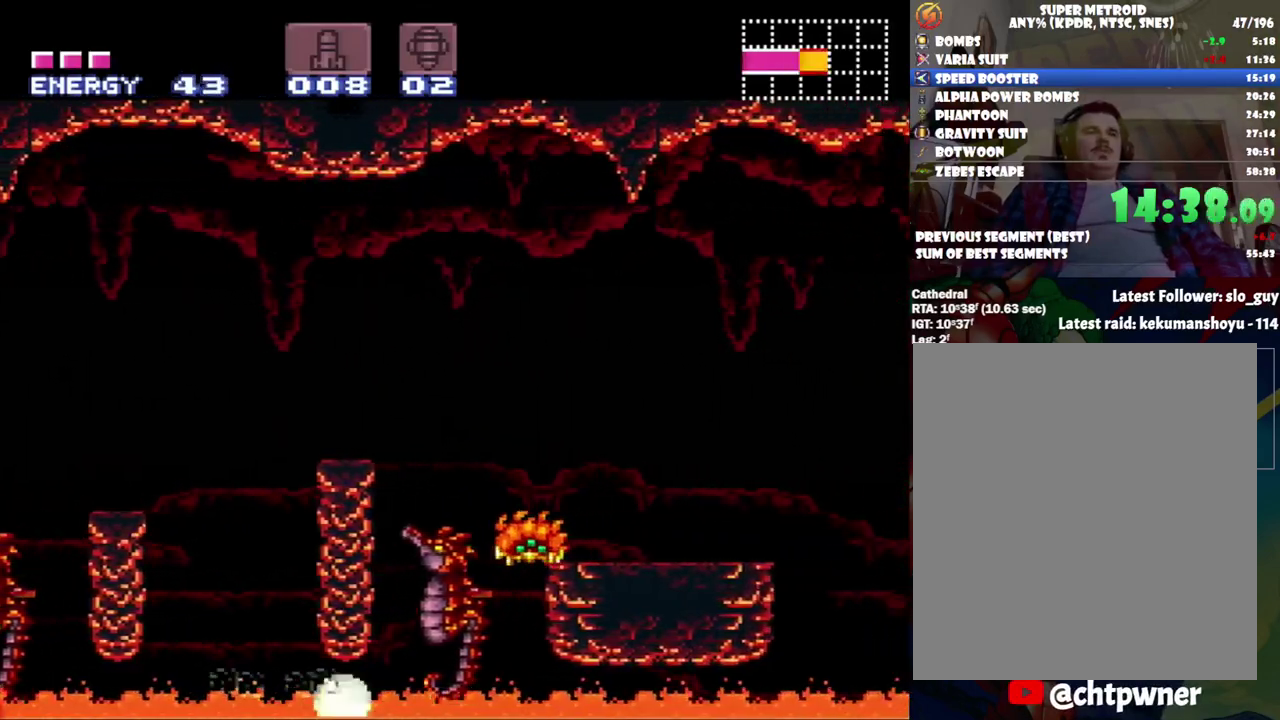
{"buttons": ["DPAD_RIGHT"], "events": [[150, "DPAD_UP", "down"], [183, "DPAD_RIGHT", "up"], [250, "A", "up"], [333, "DPAD_RIGHT", "down"], [333, "DPAD_UP", "up"]]}
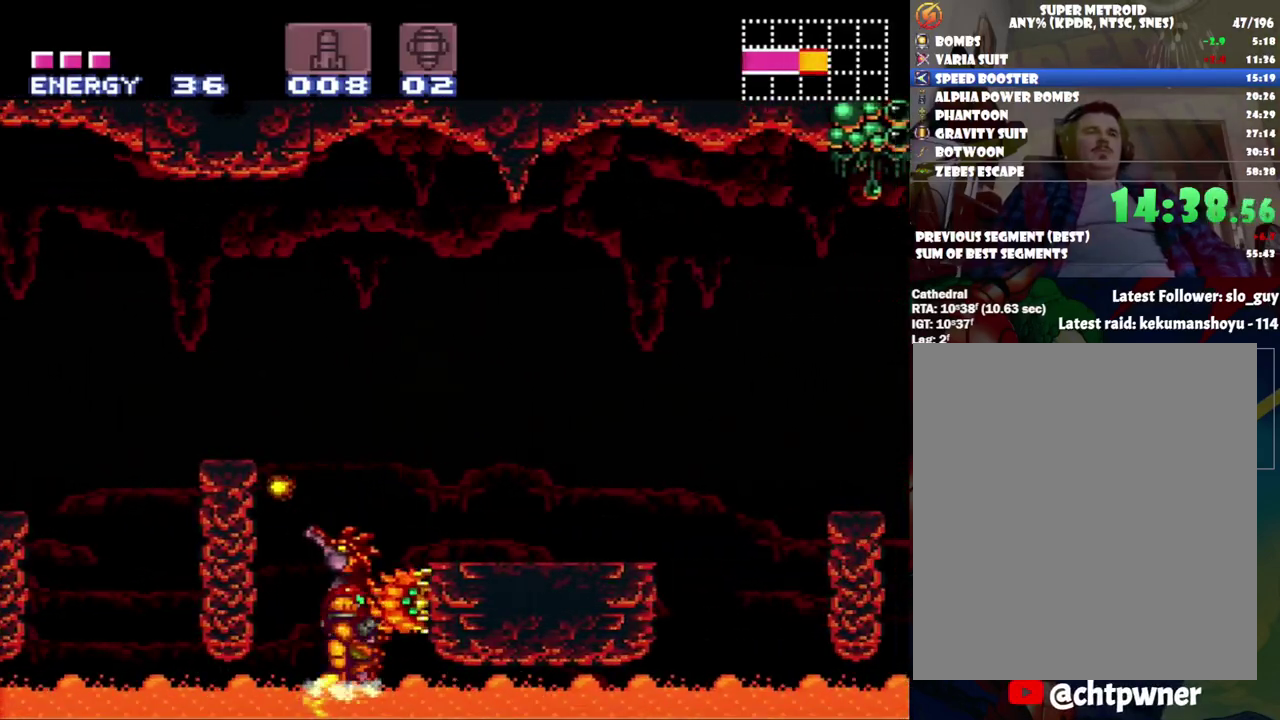
{"buttons": ["B", "DPAD_RIGHT"], "events": [[367, "B", "down"]]}
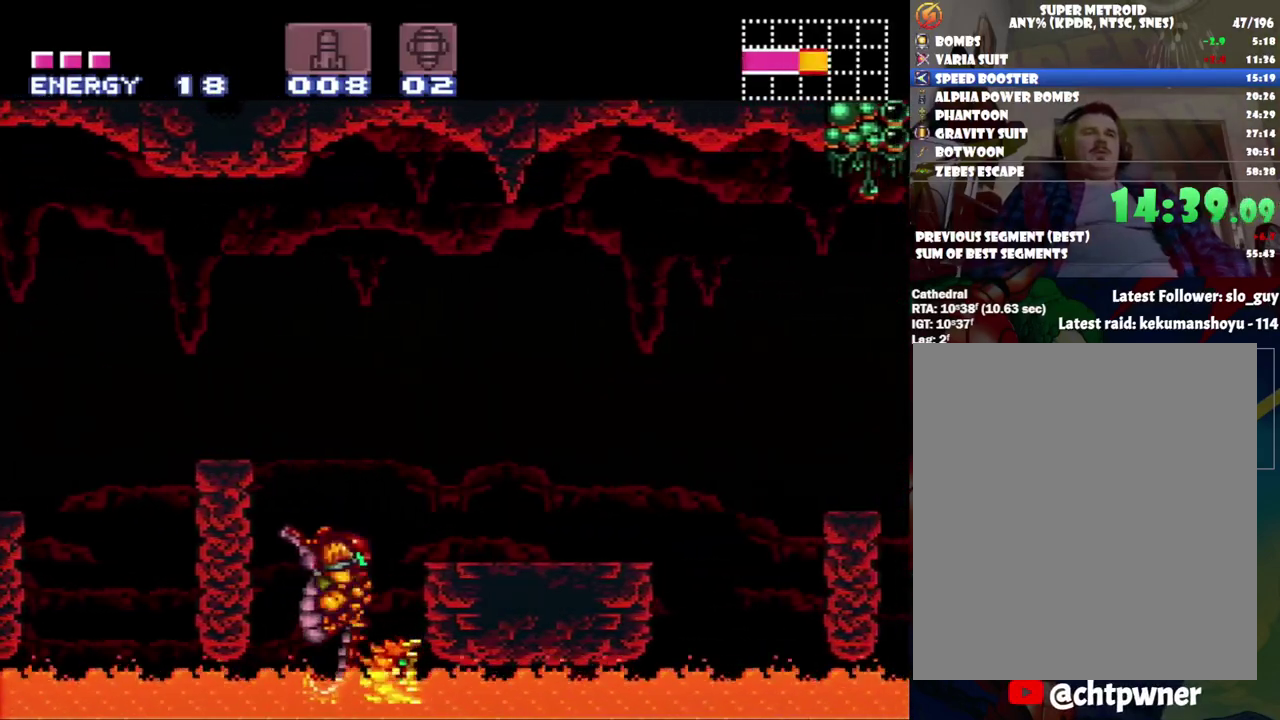
{"buttons": [], "events": [[283, "B", "up"], [283, "DPAD_RIGHT", "up"], [417, "DPAD_LEFT", "down"], [467, "DPAD_LEFT", "up"]]}